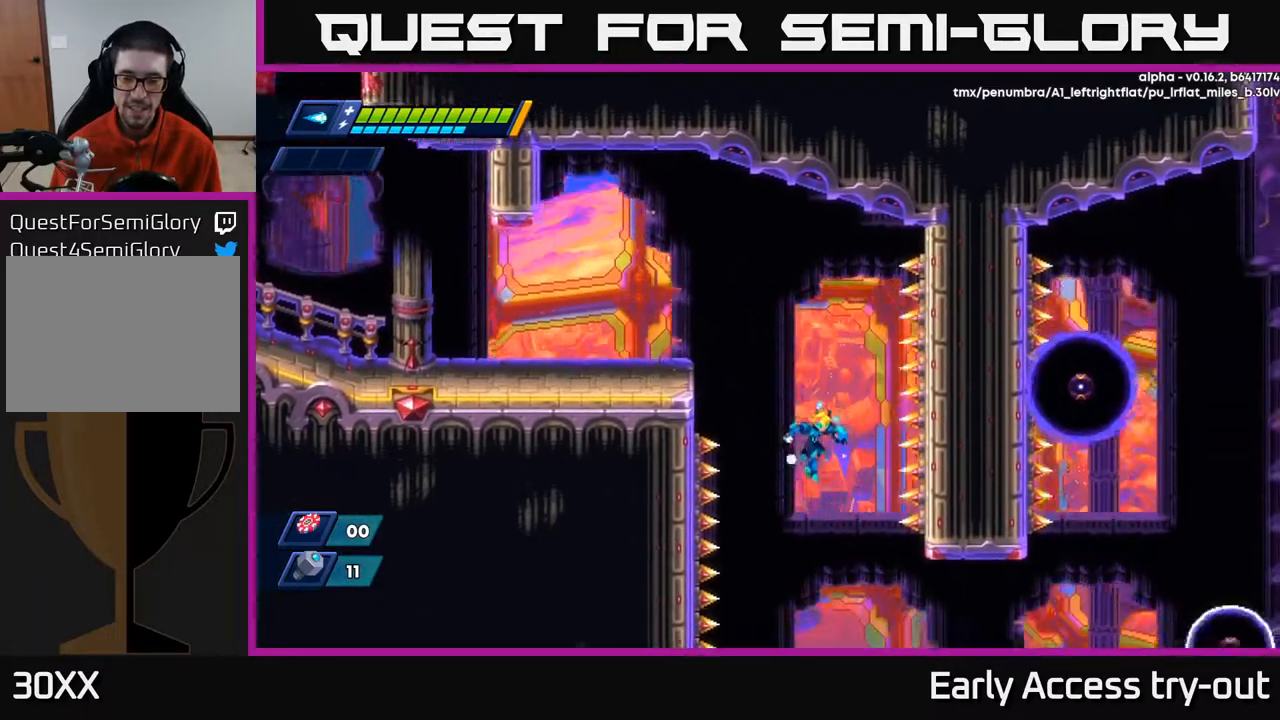
Gameplay with a controller (Xbox layout); each line is a JSON object with the inputs held at the frame after it. "events" lists button and stick changes between this image and that frame as [ms after this image, input, new state], when the widget could be followed in between. Not read: left_stick.
{"buttons": ["DPAD_RIGHT"], "right_stick": "center", "events": [[200, "DPAD_RIGHT", "up"], [500, "DPAD_RIGHT", "down"]]}
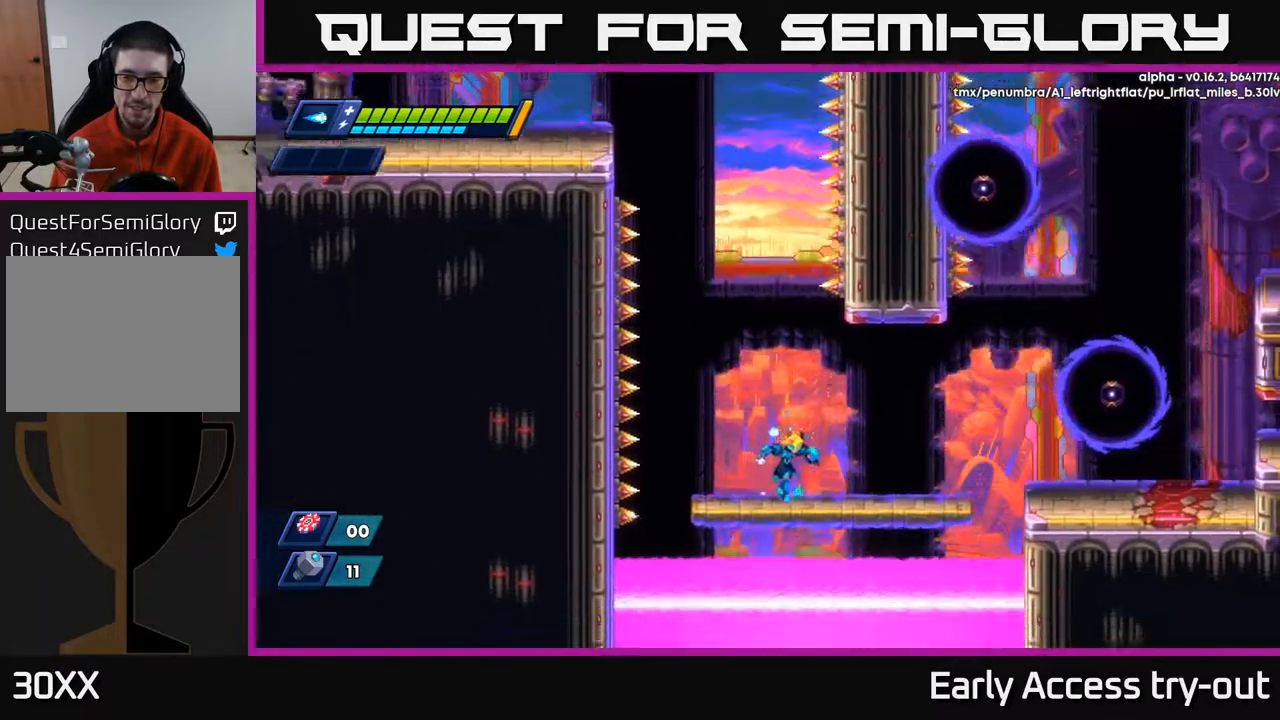
{"buttons": ["X"], "right_stick": "center", "events": [[117, "DPAD_RIGHT", "up"], [267, "A", "down"], [300, "DPAD_RIGHT", "down"], [333, "X", "down"], [383, "A", "up"], [400, "X", "up"], [417, "DPAD_RIGHT", "up"], [467, "X", "down"]]}
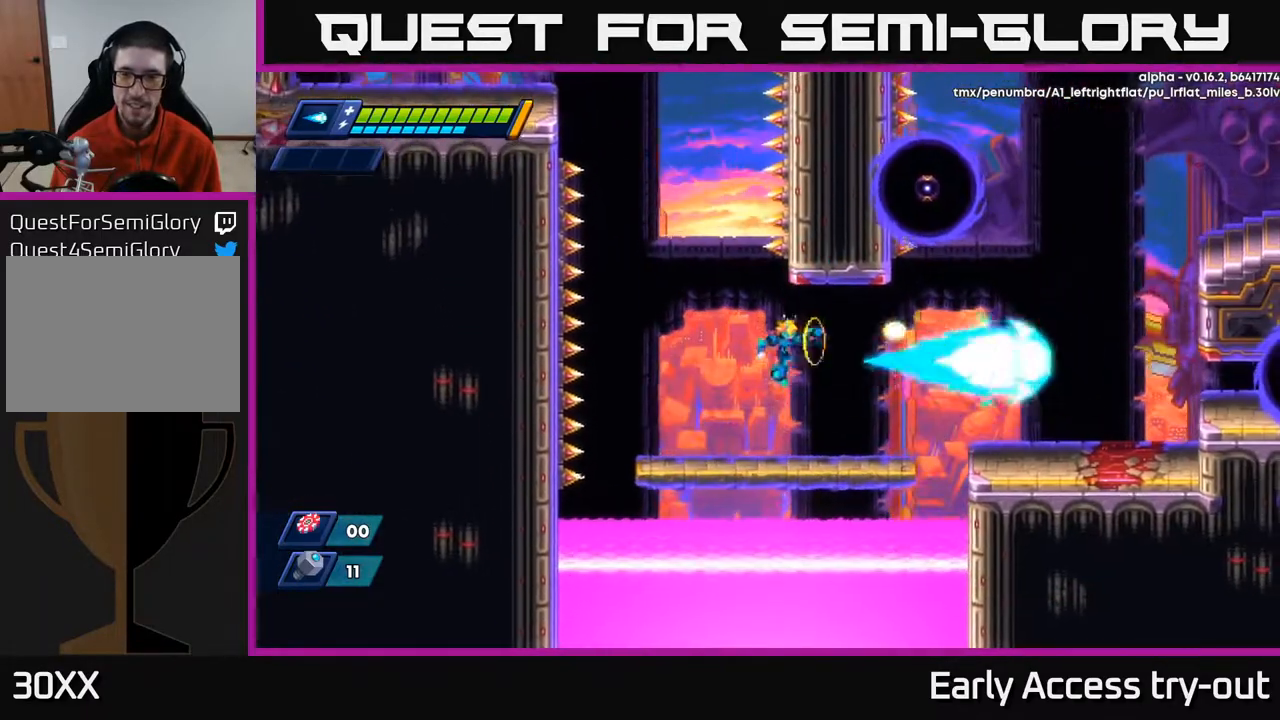
{"buttons": [], "right_stick": "center", "events": [[17, "X", "up"], [83, "X", "down"], [183, "X", "up"]]}
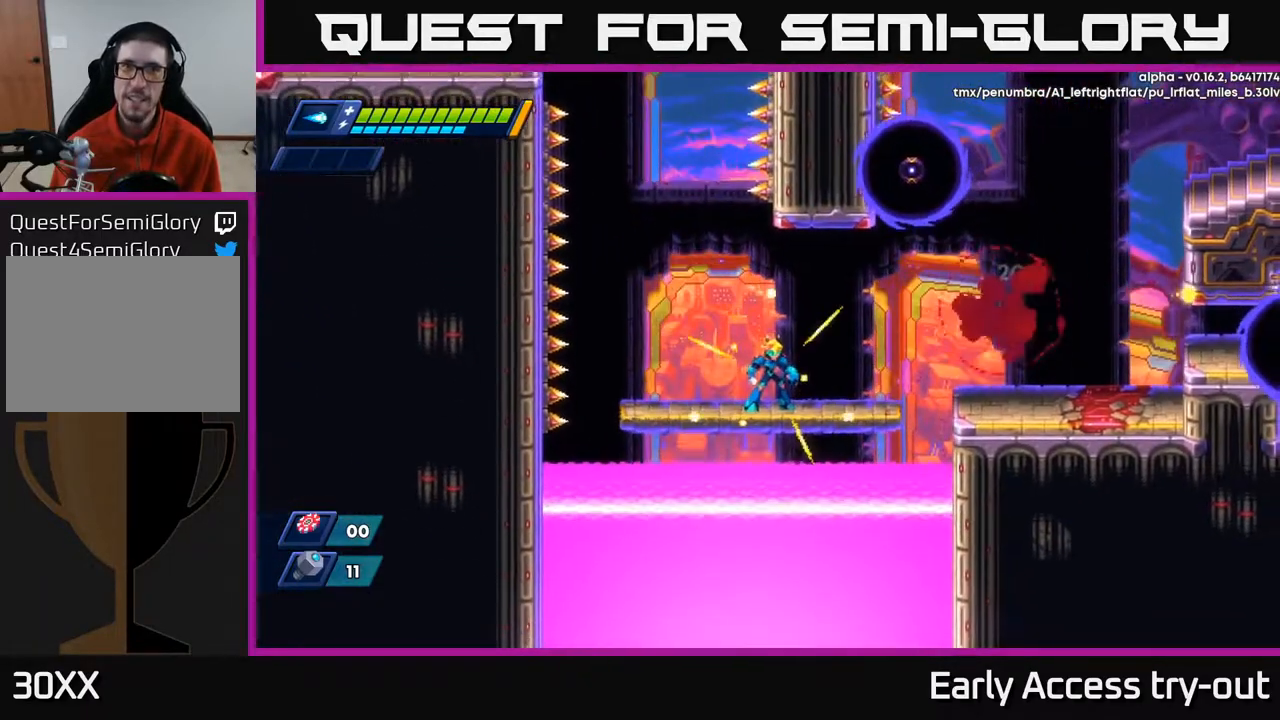
{"buttons": [], "right_stick": "center", "events": []}
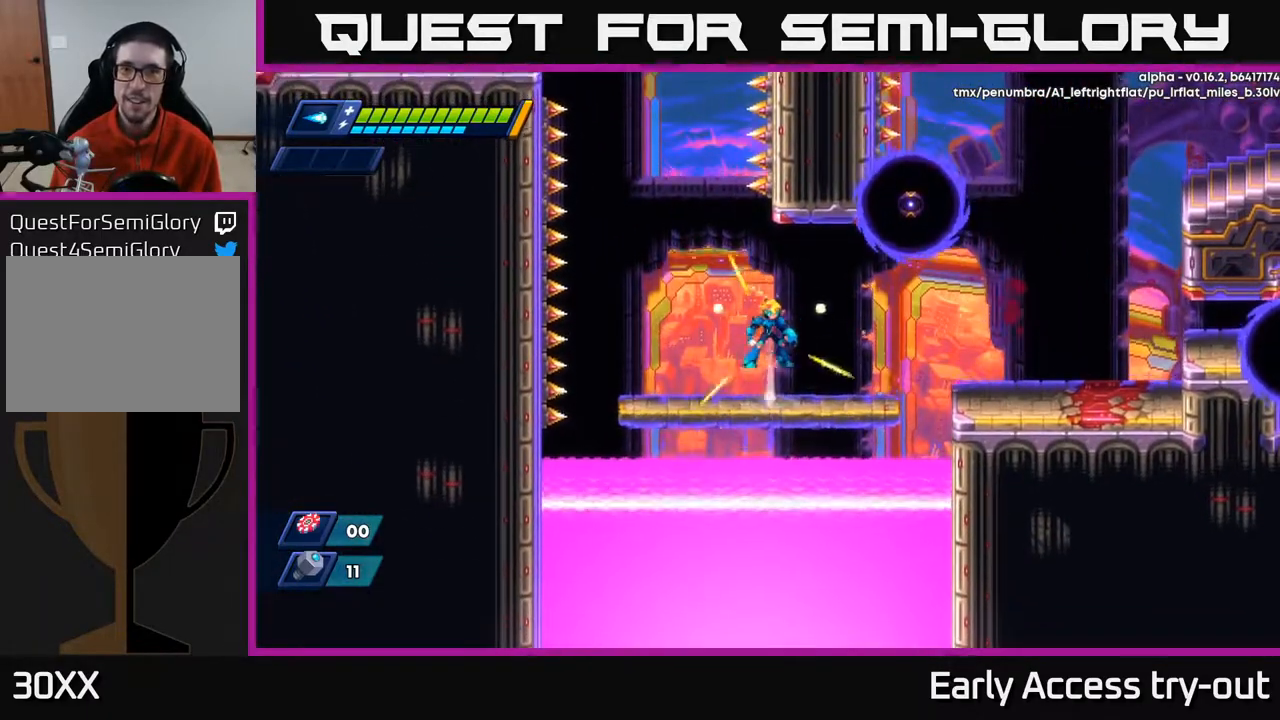
{"buttons": [], "right_stick": "center", "events": [[17, "A", "down"], [200, "X", "down"], [250, "A", "up"], [300, "X", "up"], [333, "X", "down"], [467, "X", "up"]]}
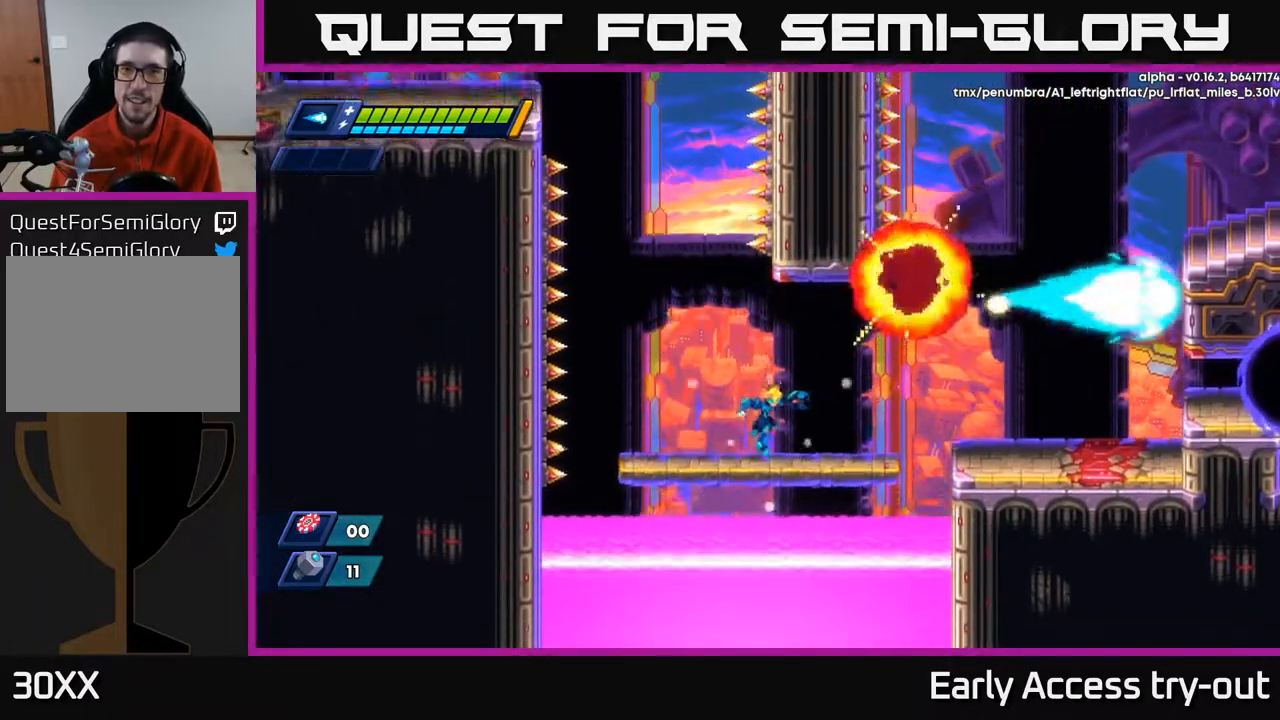
{"buttons": ["A", "DPAD_RIGHT"], "right_stick": "center", "events": [[83, "DPAD_RIGHT", "down"], [383, "A", "down"]]}
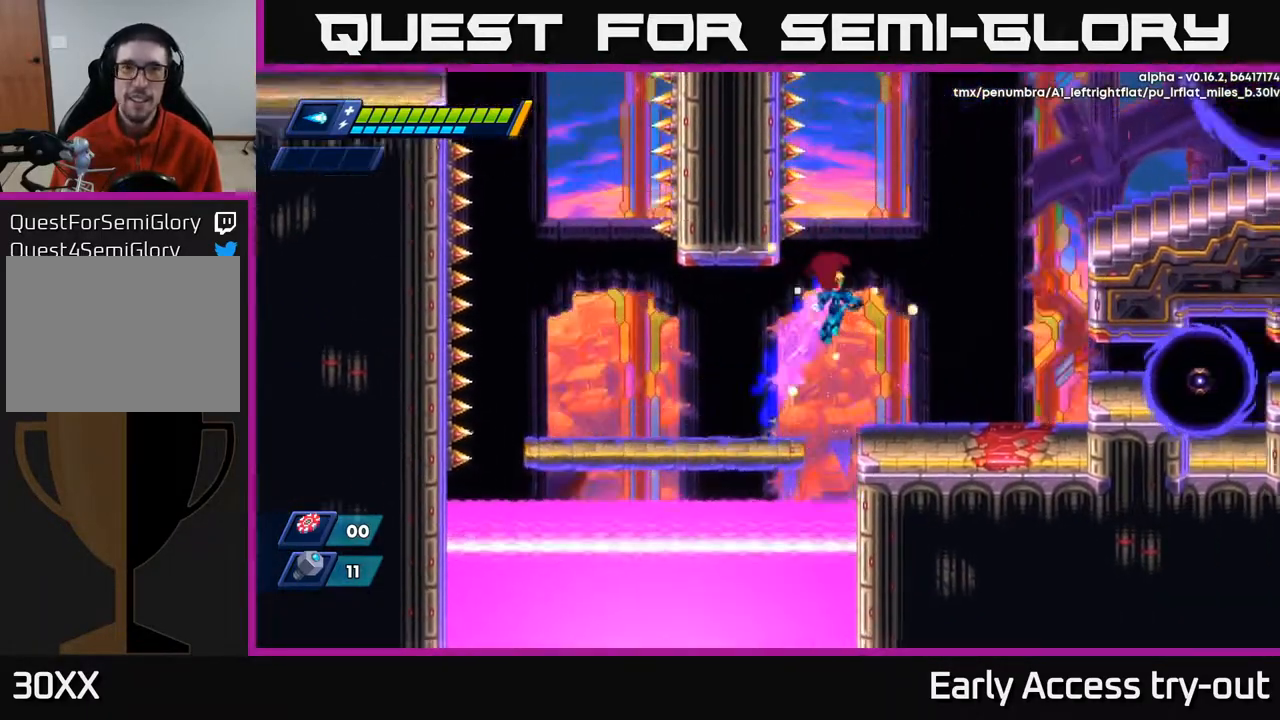
{"buttons": [], "right_stick": "center", "events": [[33, "A", "up"], [350, "DPAD_RIGHT", "up"], [383, "X", "down"], [467, "X", "up"]]}
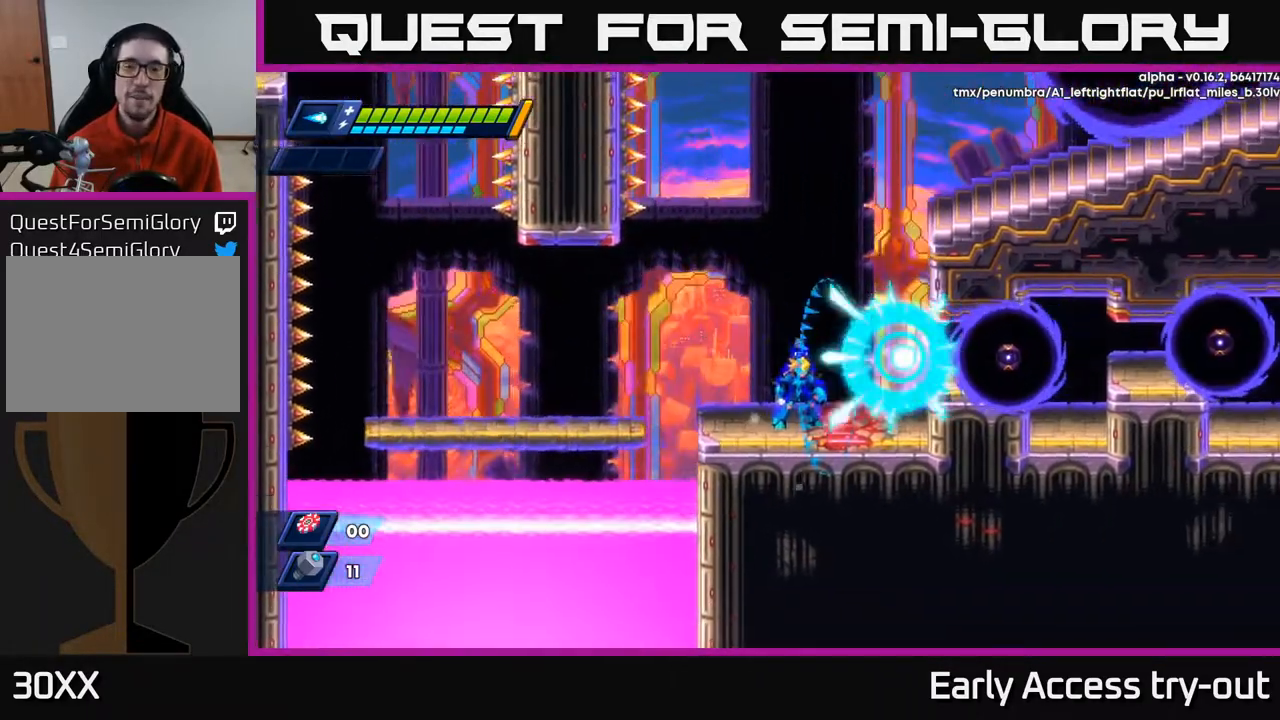
{"buttons": ["X"], "right_stick": "center", "events": [[183, "DPAD_RIGHT", "down"], [200, "A", "down"], [283, "X", "down"], [317, "A", "up"], [317, "DPAD_RIGHT", "up"], [400, "X", "up"], [467, "X", "down"]]}
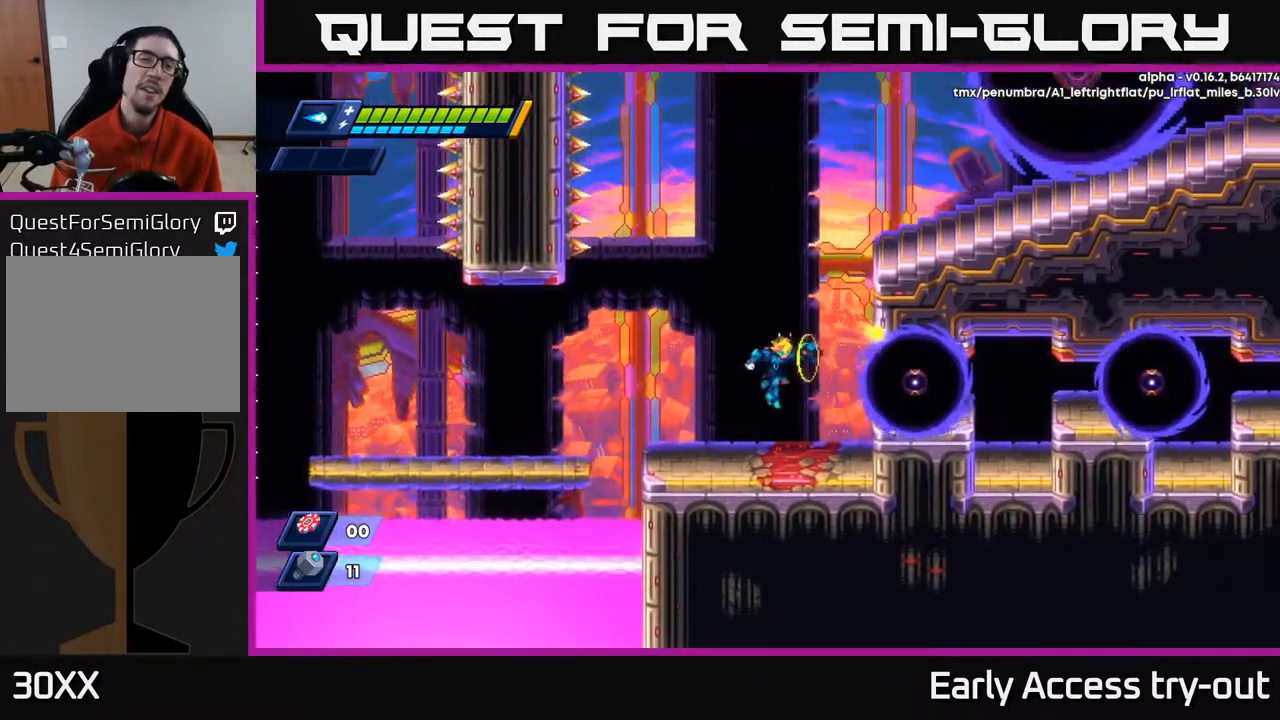
{"buttons": [], "right_stick": "center", "events": [[50, "X", "up"], [133, "X", "down"], [217, "X", "up"]]}
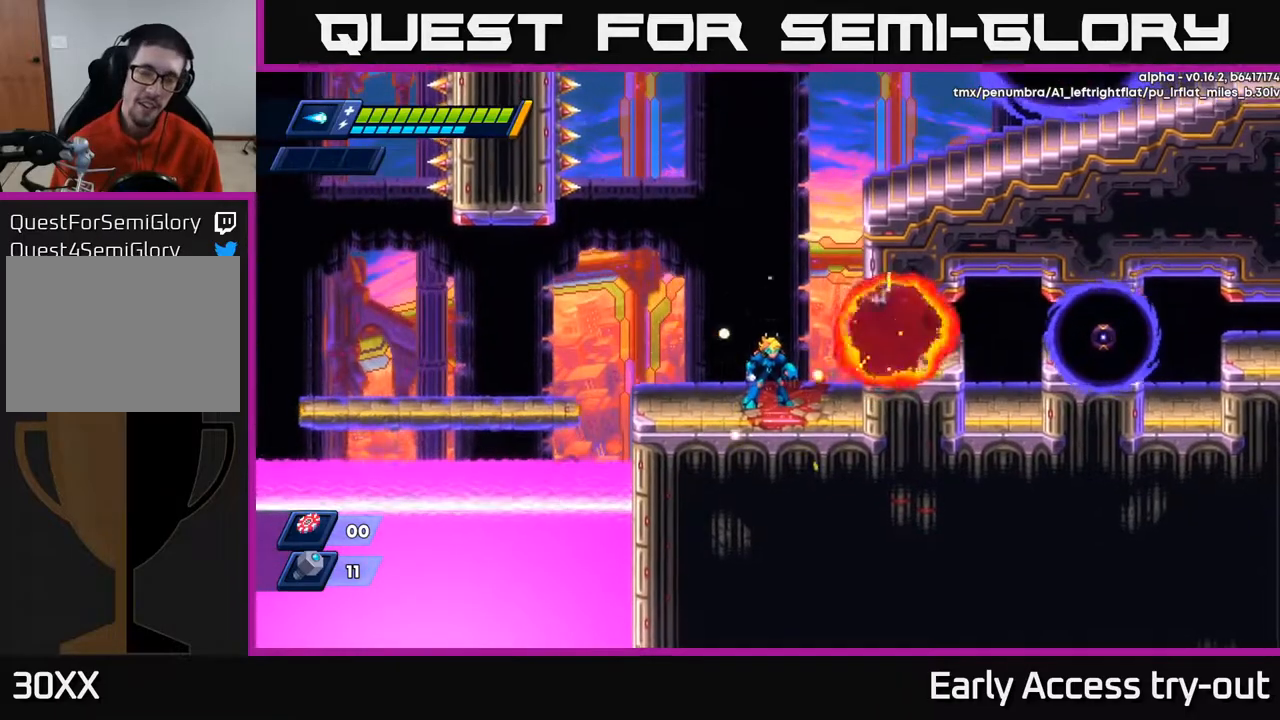
{"buttons": [], "right_stick": "center", "events": [[233, "DPAD_RIGHT", "down"], [267, "A", "down"], [267, "X", "down"], [333, "A", "up"], [367, "DPAD_RIGHT", "up"], [383, "X", "up"]]}
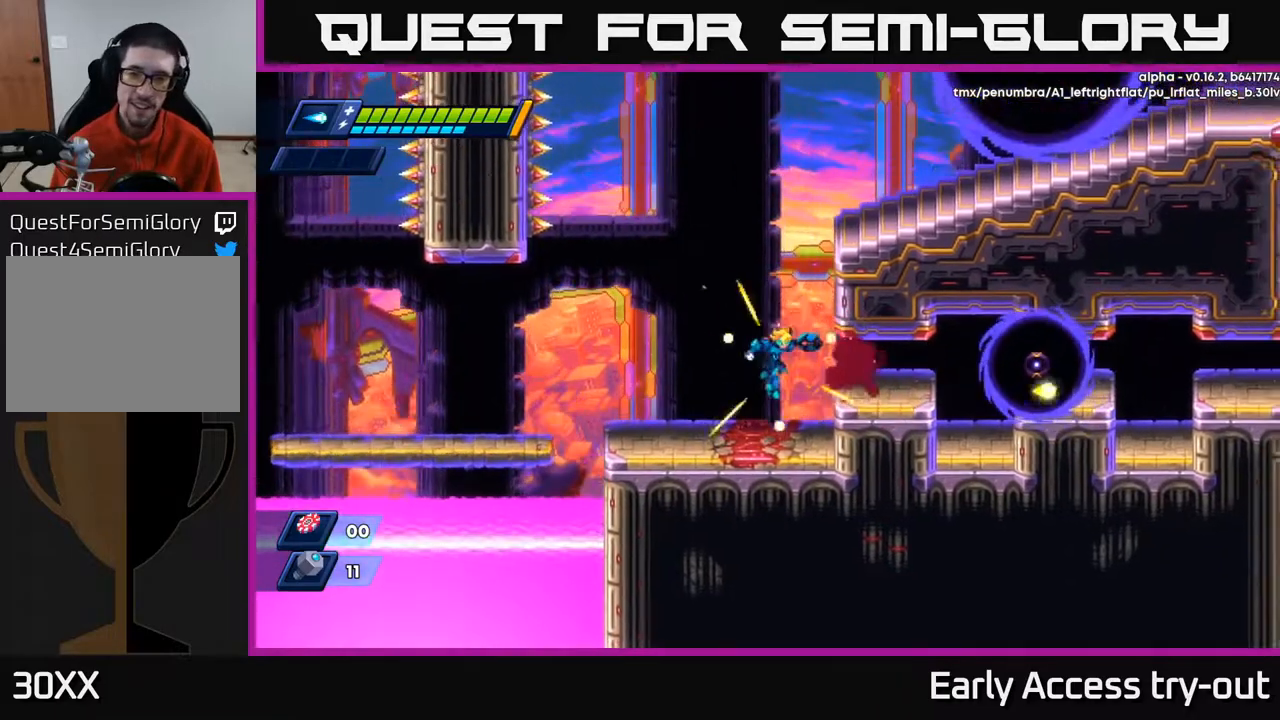
{"buttons": ["X", "DPAD_RIGHT"], "right_stick": "center", "events": [[100, "X", "down"], [217, "X", "up"], [483, "A", "down"], [483, "DPAD_RIGHT", "down"], [500, "A", "up"], [500, "X", "down"]]}
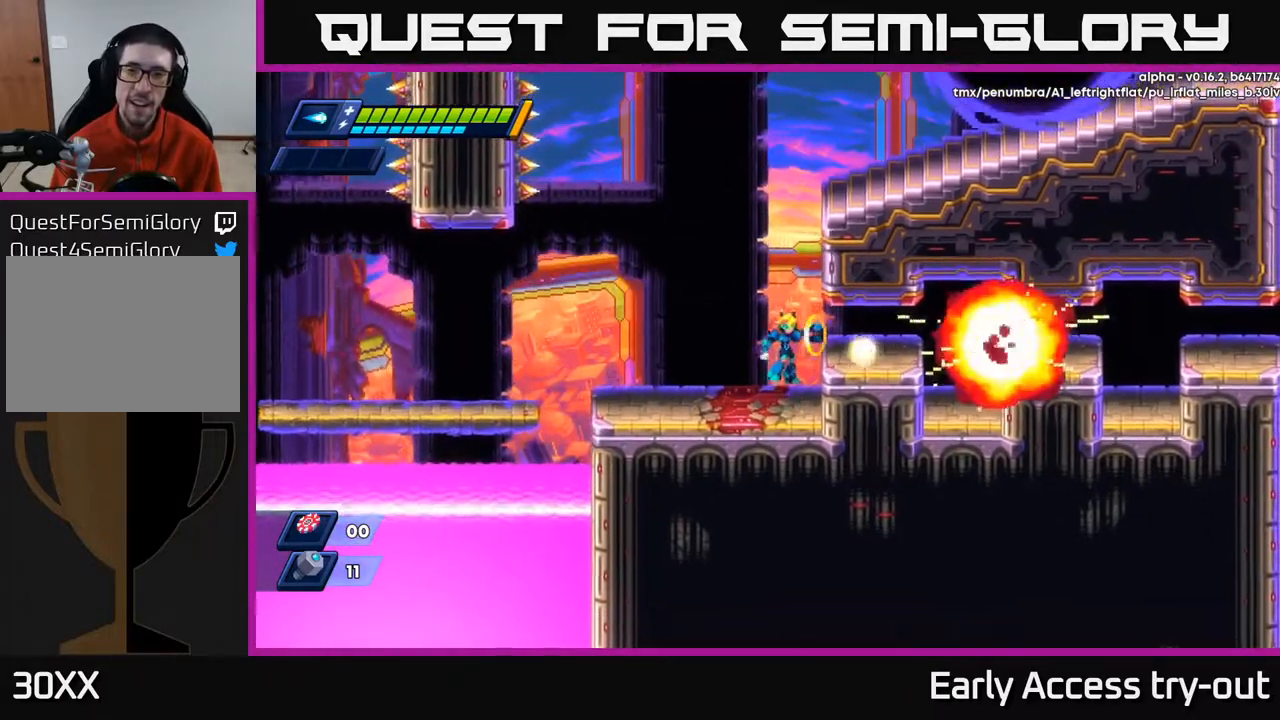
{"buttons": [], "right_stick": "center", "events": [[100, "X", "up"], [483, "DPAD_RIGHT", "up"]]}
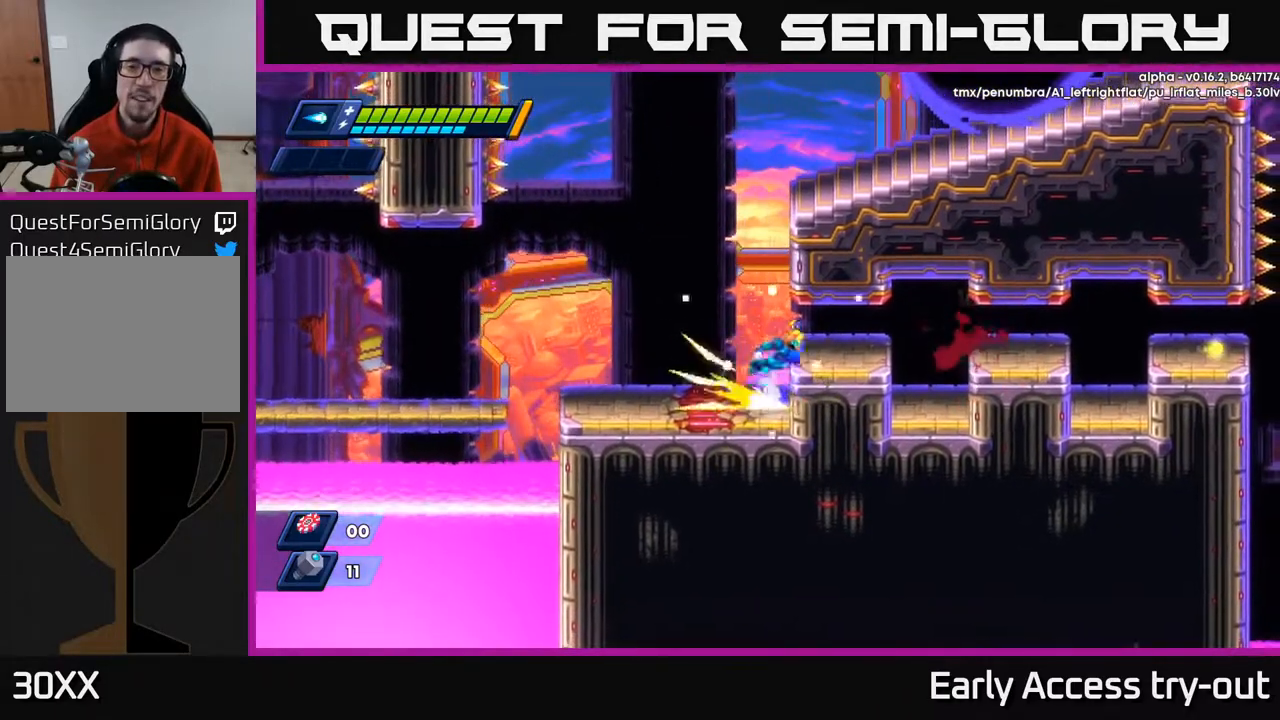
{"buttons": ["A", "DPAD_RIGHT"], "right_stick": "center", "events": [[17, "A", "down"], [233, "DPAD_RIGHT", "down"], [300, "A", "up"], [417, "A", "down"]]}
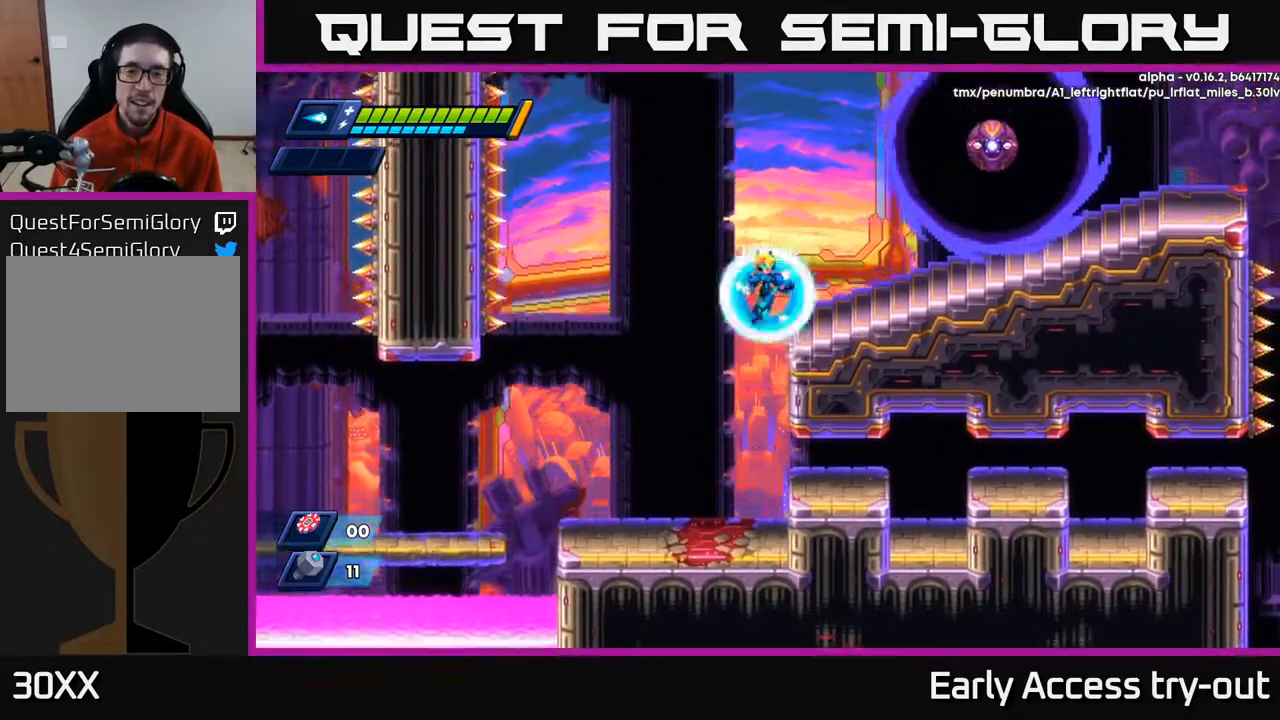
{"buttons": ["A"], "right_stick": "center", "events": [[117, "A", "up"], [350, "DPAD_RIGHT", "up"], [417, "A", "down"]]}
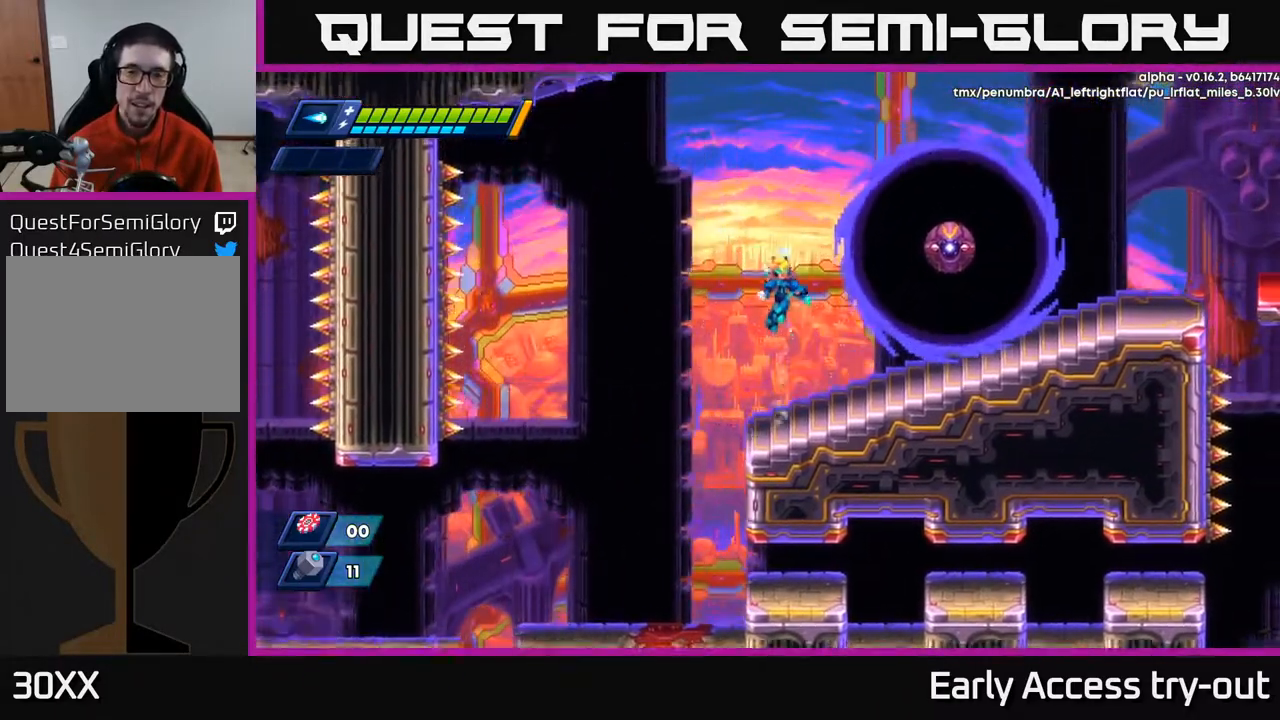
{"buttons": ["DPAD_RIGHT"], "right_stick": "center", "events": [[200, "X", "down"], [267, "A", "up"], [317, "X", "up"], [367, "X", "down"], [383, "DPAD_RIGHT", "down"], [483, "X", "up"]]}
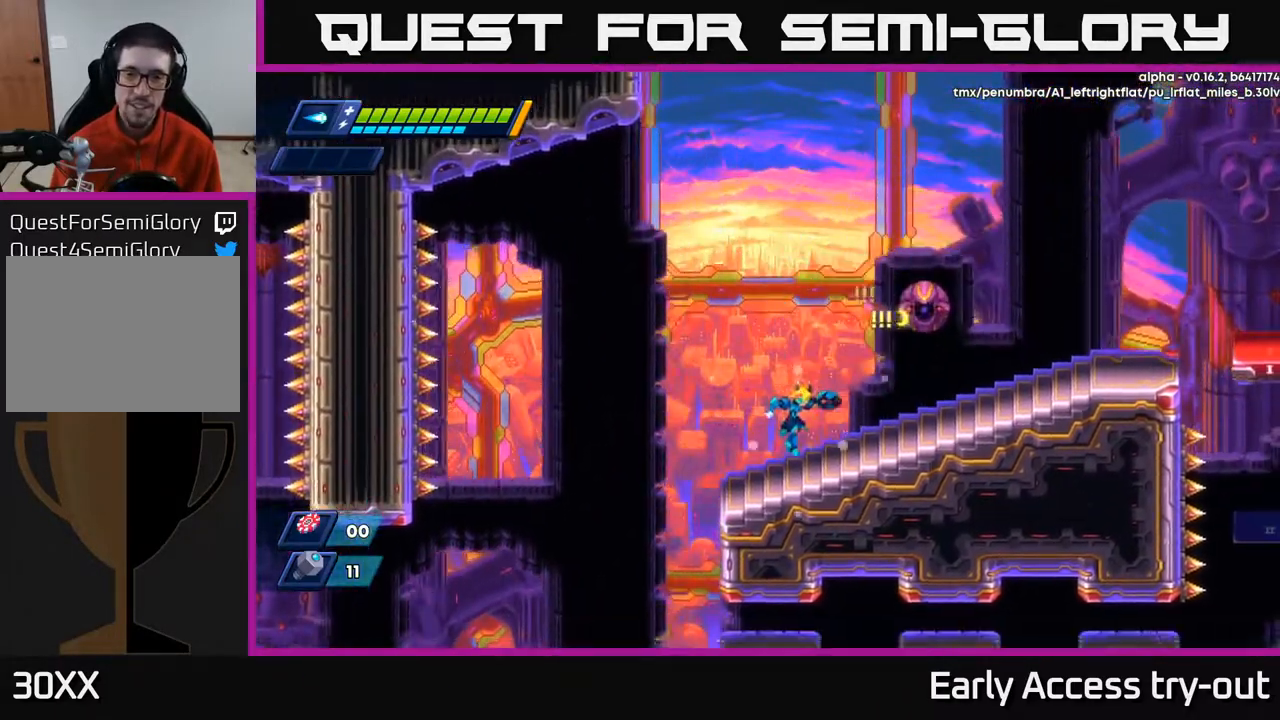
{"buttons": ["DPAD_RIGHT"], "right_stick": "center", "events": []}
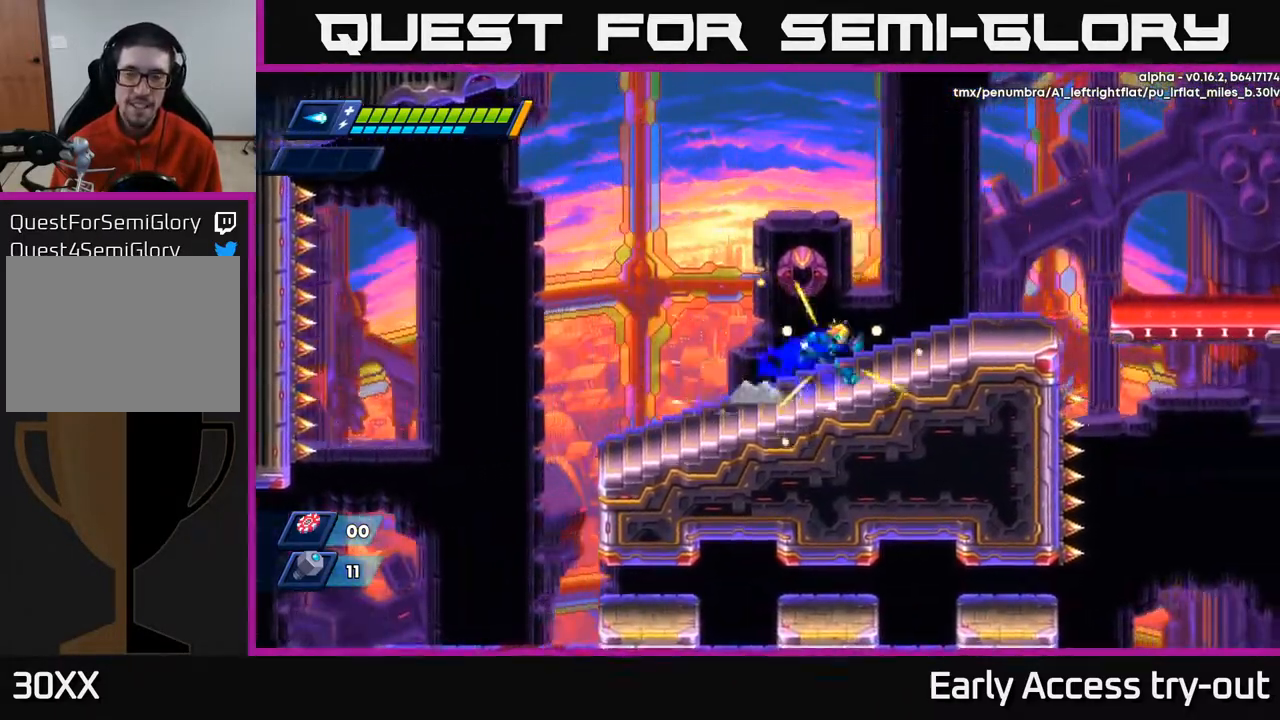
{"buttons": ["DPAD_RIGHT"], "right_stick": "center", "events": [[233, "A", "down"], [333, "A", "up"]]}
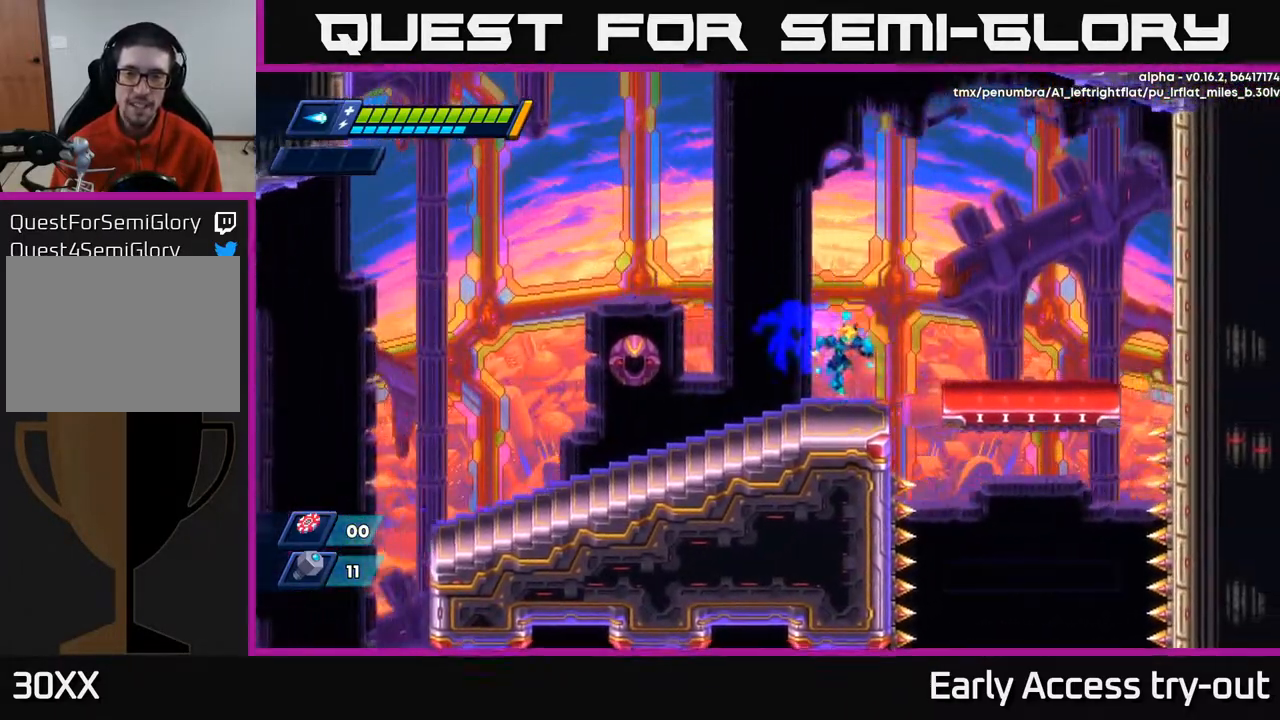
{"buttons": ["DPAD_RIGHT"], "right_stick": "center", "events": [[83, "DPAD_RIGHT", "up"], [217, "A", "down"], [217, "DPAD_RIGHT", "down"], [317, "A", "up"]]}
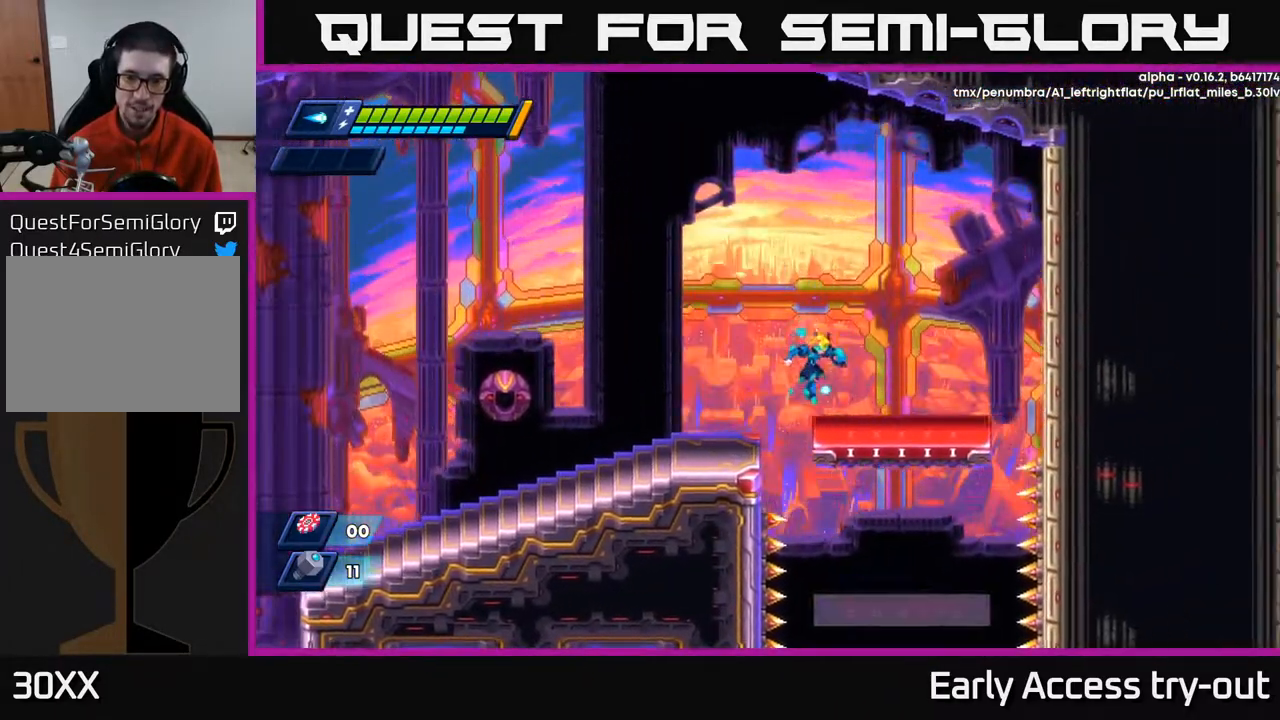
{"buttons": ["A"], "right_stick": "center", "events": [[300, "DPAD_RIGHT", "up"], [417, "A", "down"]]}
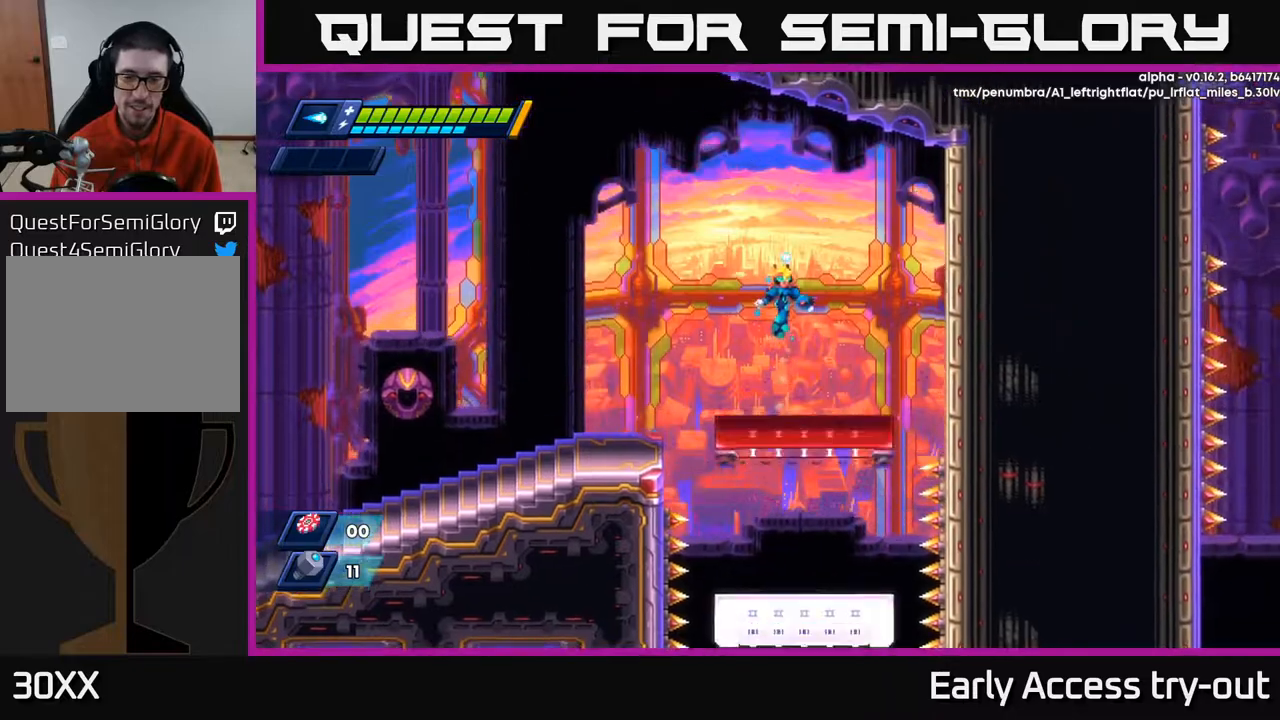
{"buttons": ["DPAD_RIGHT"], "right_stick": "center", "events": [[383, "A", "up"], [483, "DPAD_RIGHT", "down"]]}
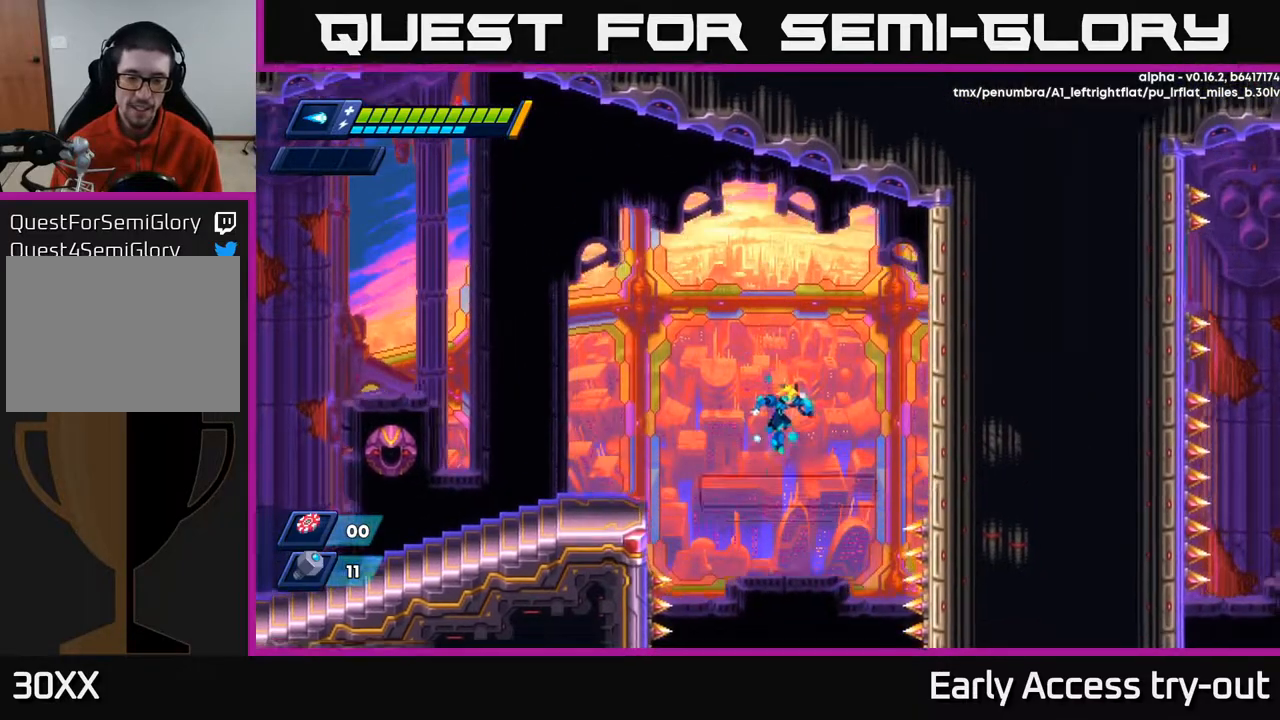
{"buttons": [], "right_stick": "center", "events": [[83, "DPAD_RIGHT", "up"]]}
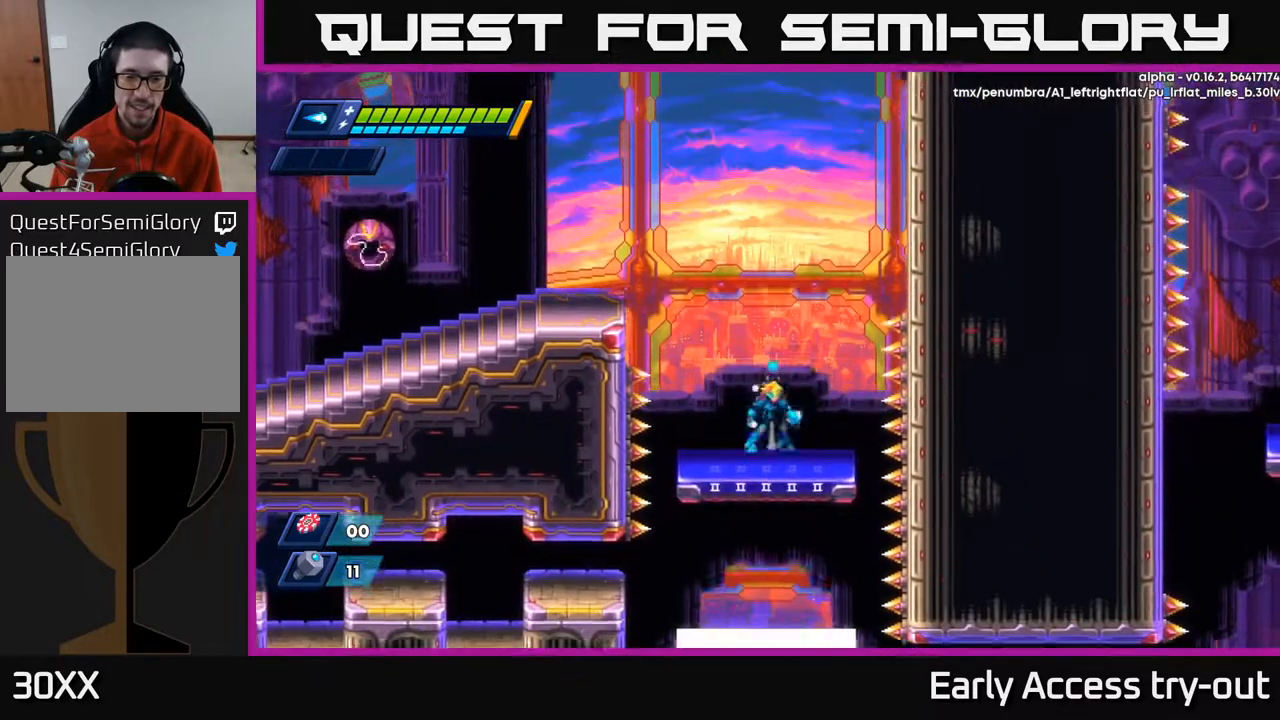
{"buttons": [], "right_stick": "center", "events": [[33, "A", "down"], [83, "A", "up"]]}
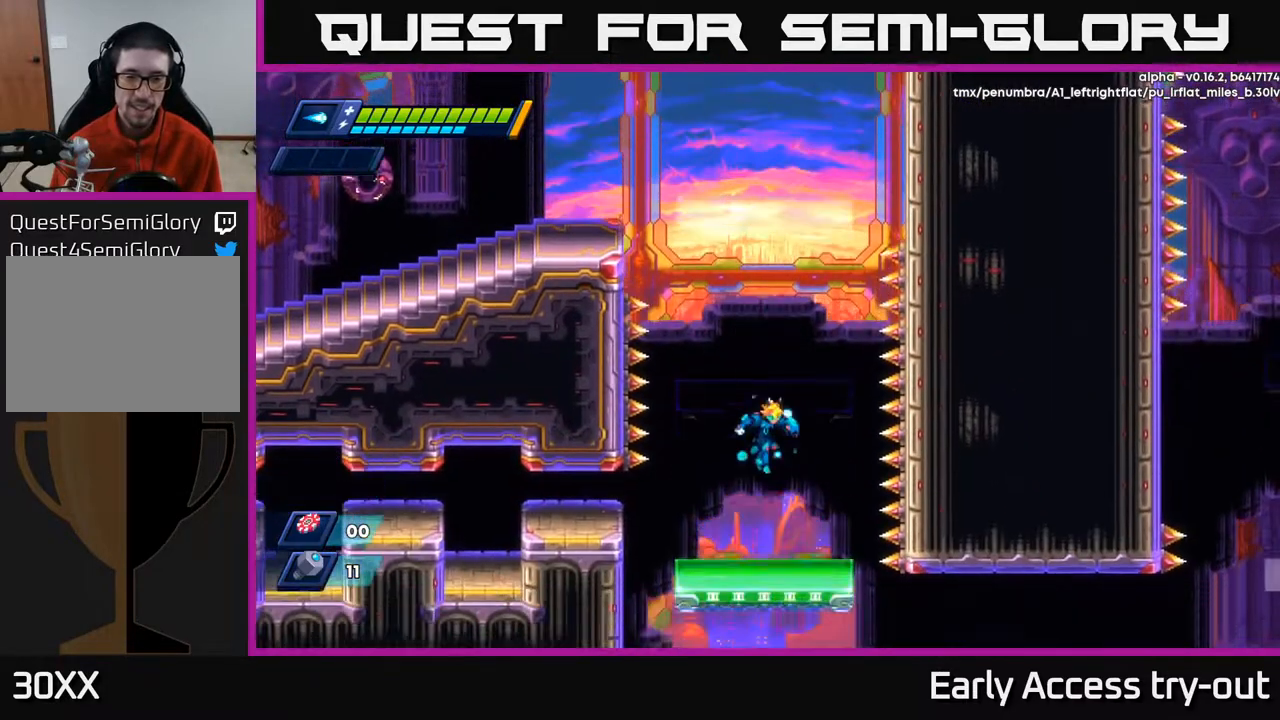
{"buttons": [], "right_stick": "center", "events": [[317, "A", "down"], [383, "A", "up"]]}
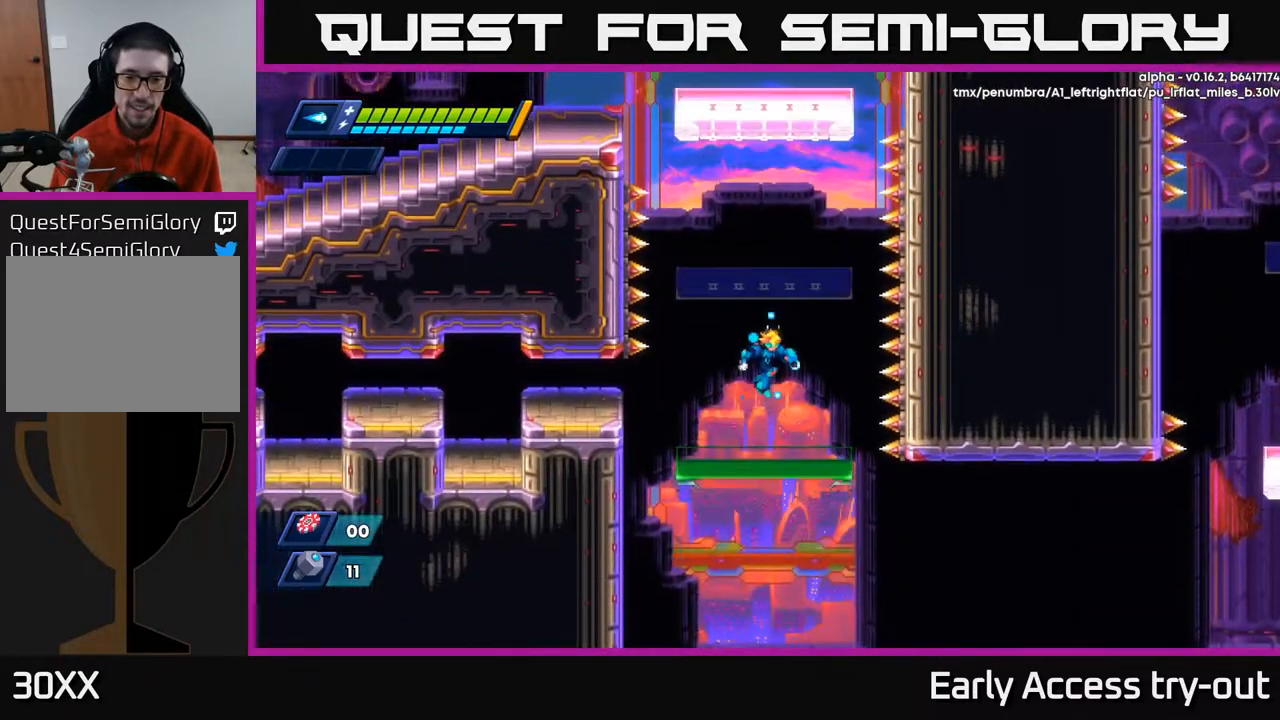
{"buttons": ["DPAD_LEFT"], "right_stick": "center", "events": [[167, "DPAD_LEFT", "down"]]}
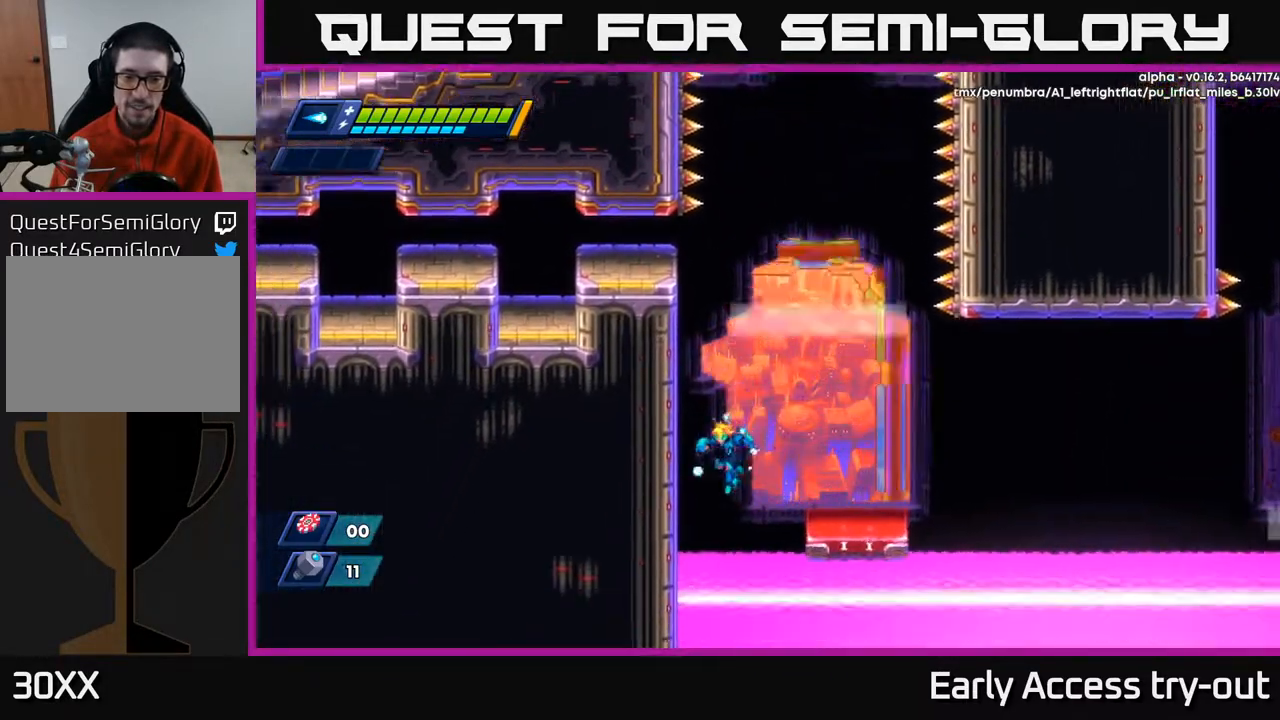
{"buttons": ["DPAD_RIGHT"], "right_stick": "center", "events": [[217, "A", "down"], [217, "DPAD_LEFT", "up"], [233, "DPAD_RIGHT", "down"], [367, "A", "up"]]}
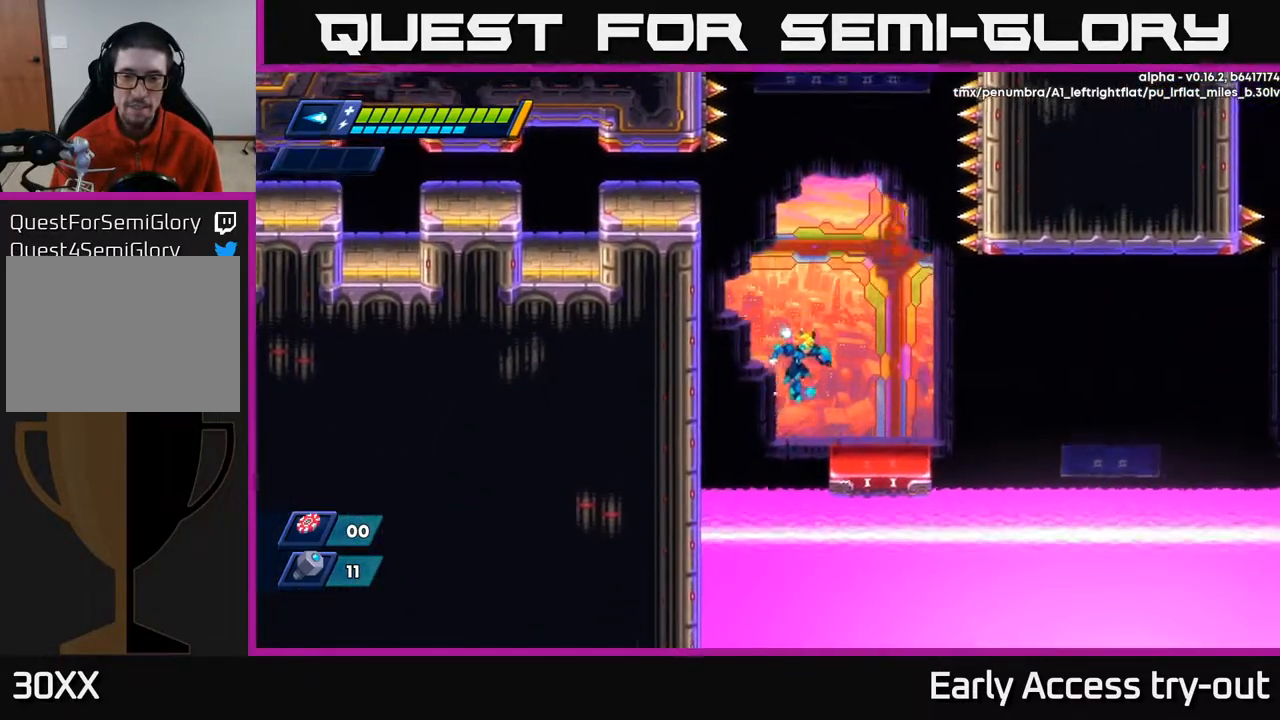
{"buttons": ["A", "DPAD_RIGHT"], "right_stick": "center", "events": [[450, "A", "down"]]}
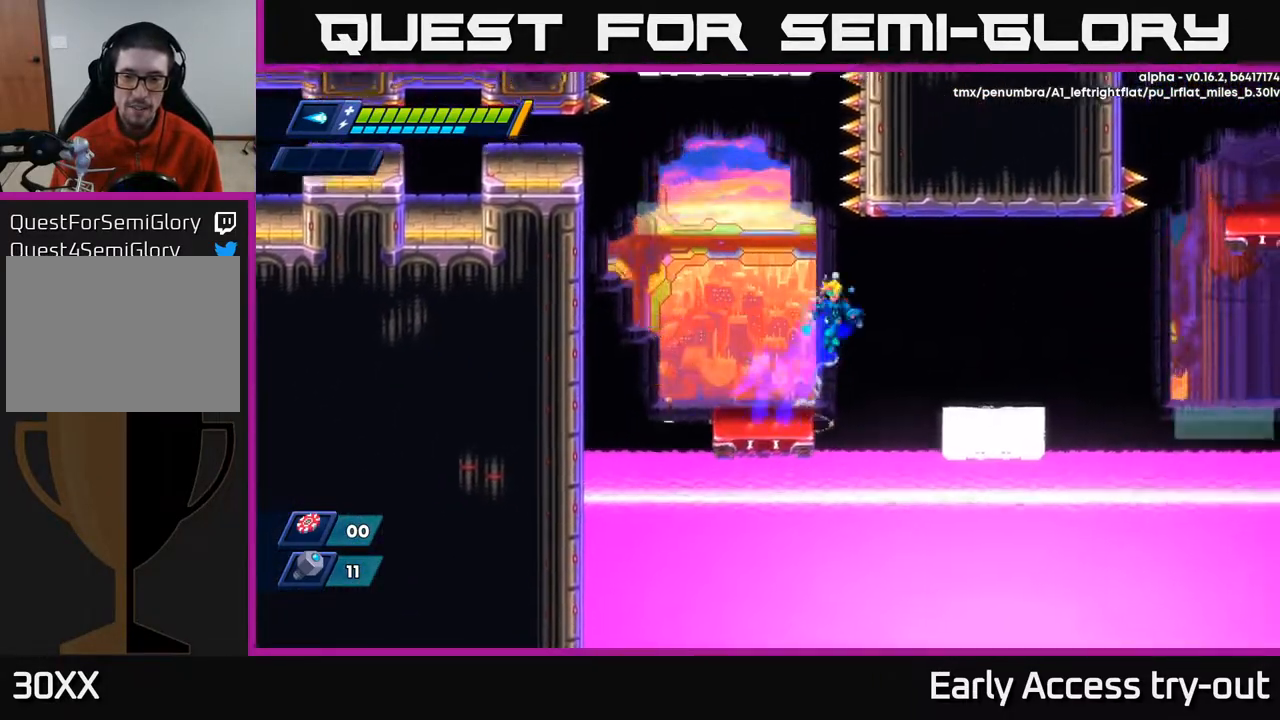
{"buttons": [], "right_stick": "center", "events": [[167, "A", "up"], [433, "DPAD_RIGHT", "up"]]}